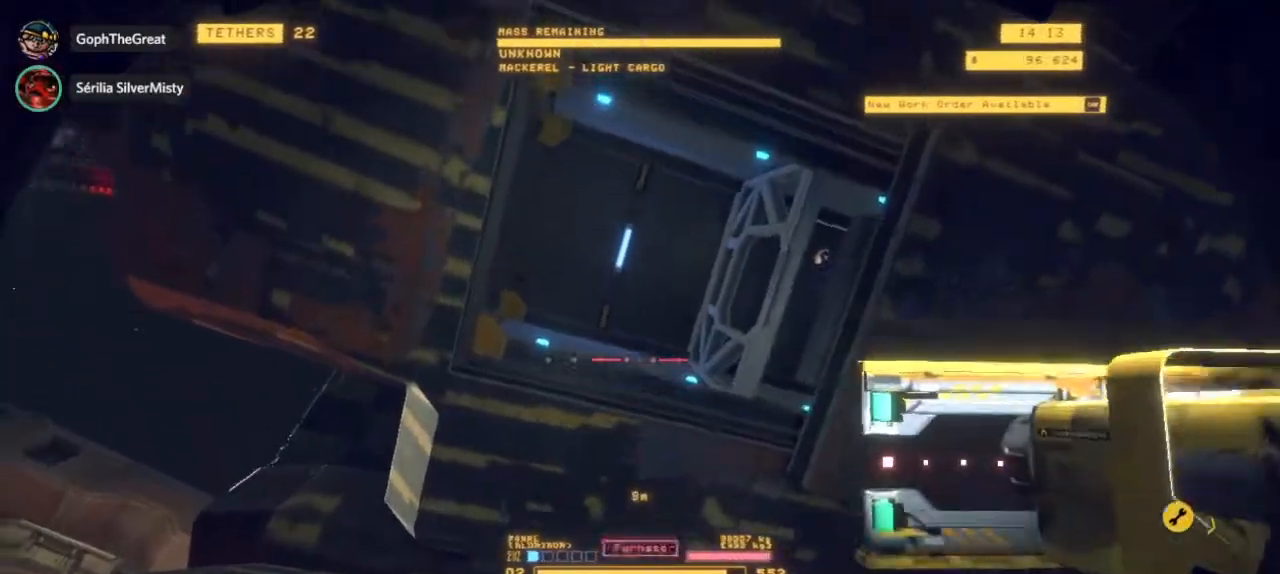
Gameplay with keyboard and mouse; each line is a JSON object with the keys and mouse buttons held at the frame after it. "events" lists presses ("down") and releases ("up") of "mouse_left", "mouse_right", "mouse_mb4" and "mouse_mb5" between this image and that frame as [ms after this image, input, new state], when the widget could be followed in between. "mouse_left", "mouse_right", "mouse_mb4", "mouse_mb5" = the "left", "right", "mb4", "mb5" buttons of the "mouse" list. No other keys are recorded. Mouse movement is not recorded. Not read: mouse_wheel.
{"keys": [], "mouse": [], "events": [[350, "mouse_left", "down"], [467, "mouse_left", "up"]]}
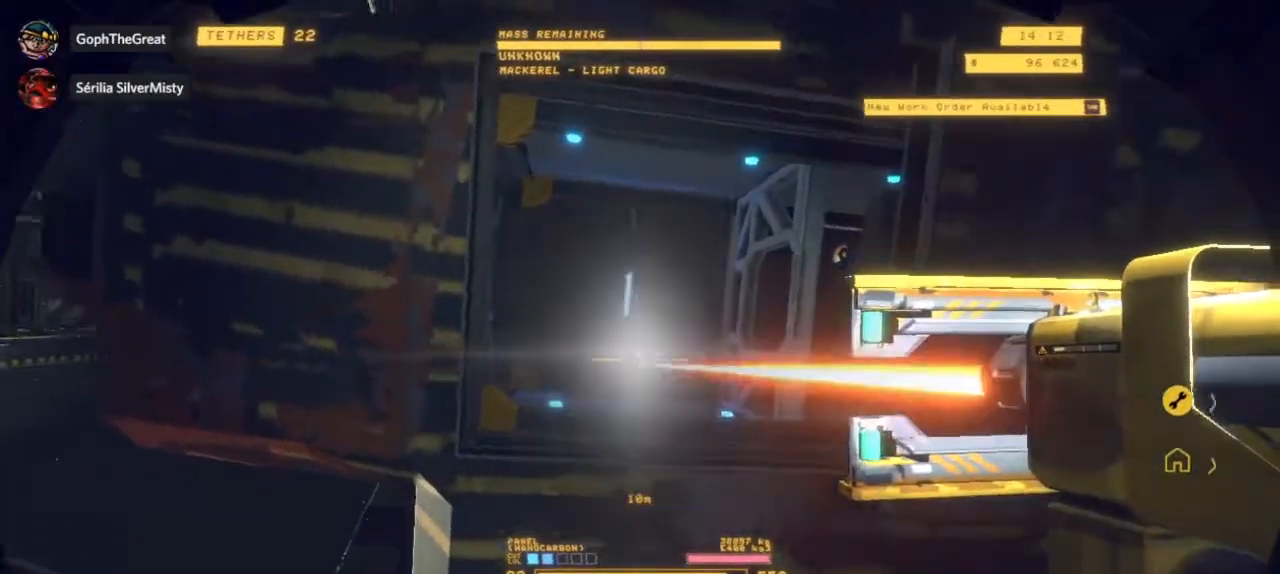
{"keys": [], "mouse": [], "events": []}
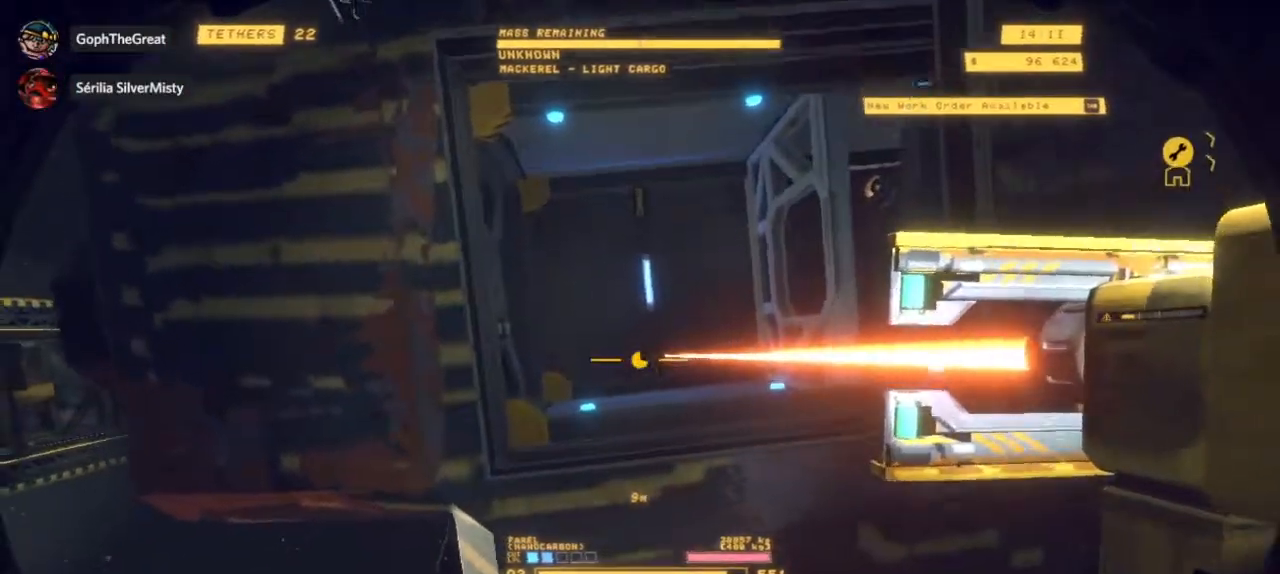
{"keys": [], "mouse": ["right"], "events": [[433, "mouse_right", "down"]]}
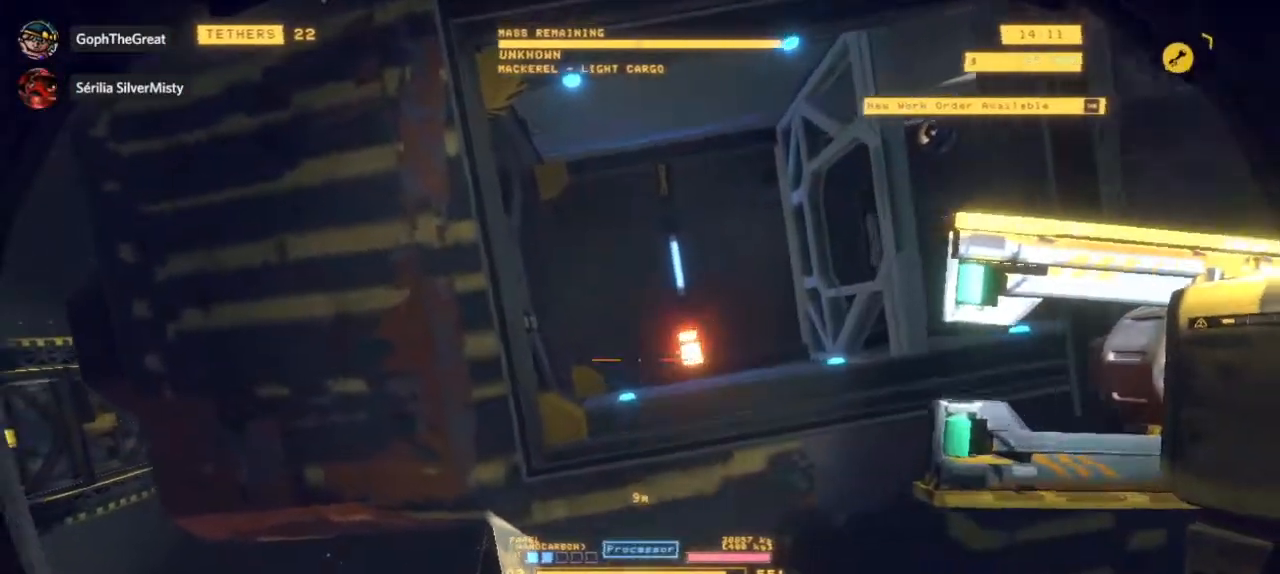
{"keys": [], "mouse": [], "events": [[17, "mouse_right", "up"]]}
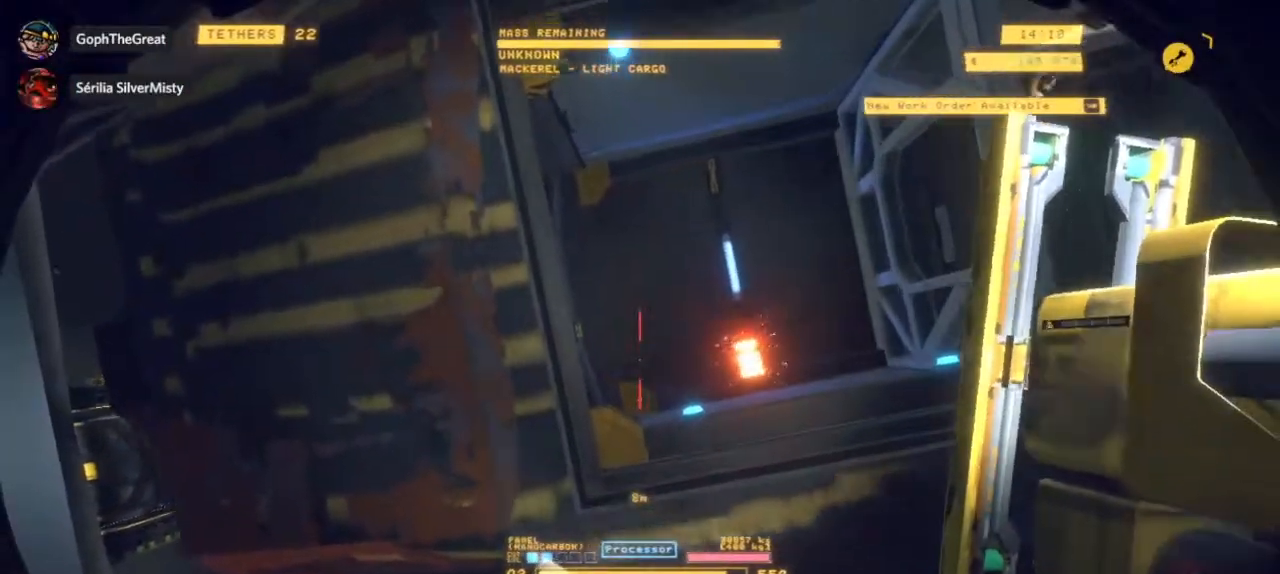
{"keys": [], "mouse": [], "events": []}
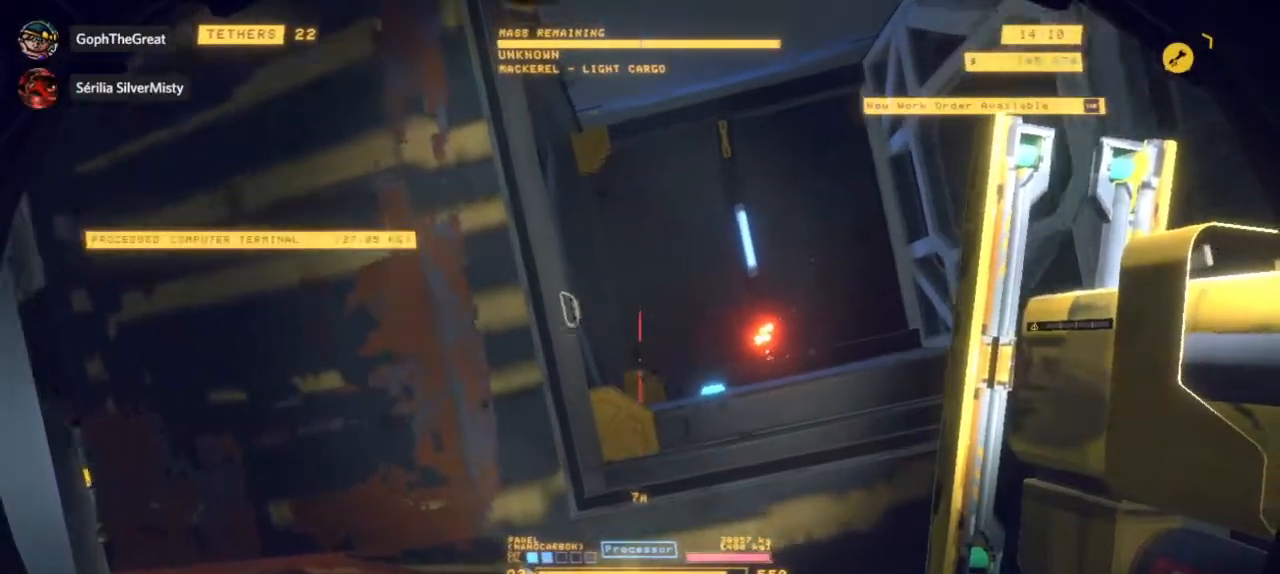
{"keys": [], "mouse": [], "events": [[167, "mouse_left", "down"], [250, "mouse_left", "up"]]}
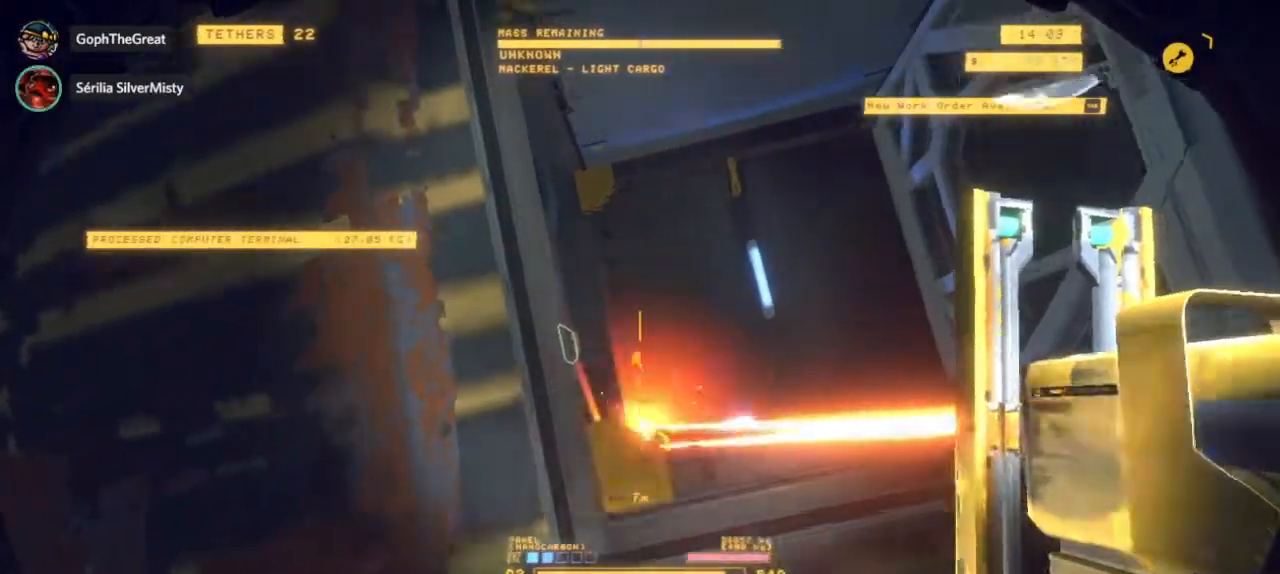
{"keys": [], "mouse": [], "events": []}
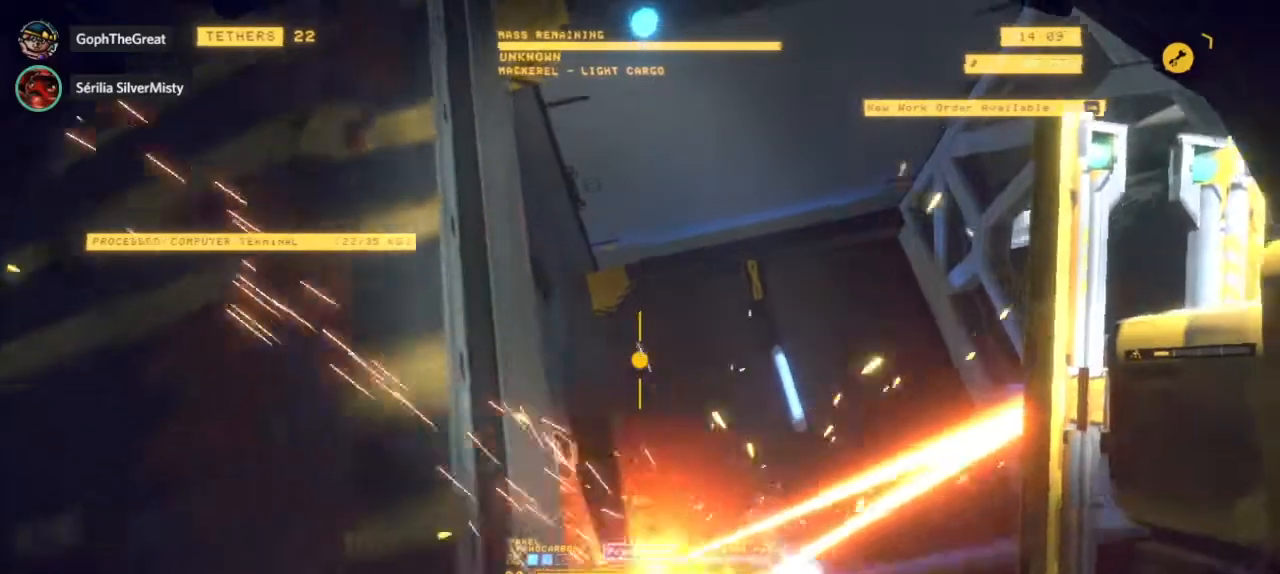
{"keys": [], "mouse": [], "events": []}
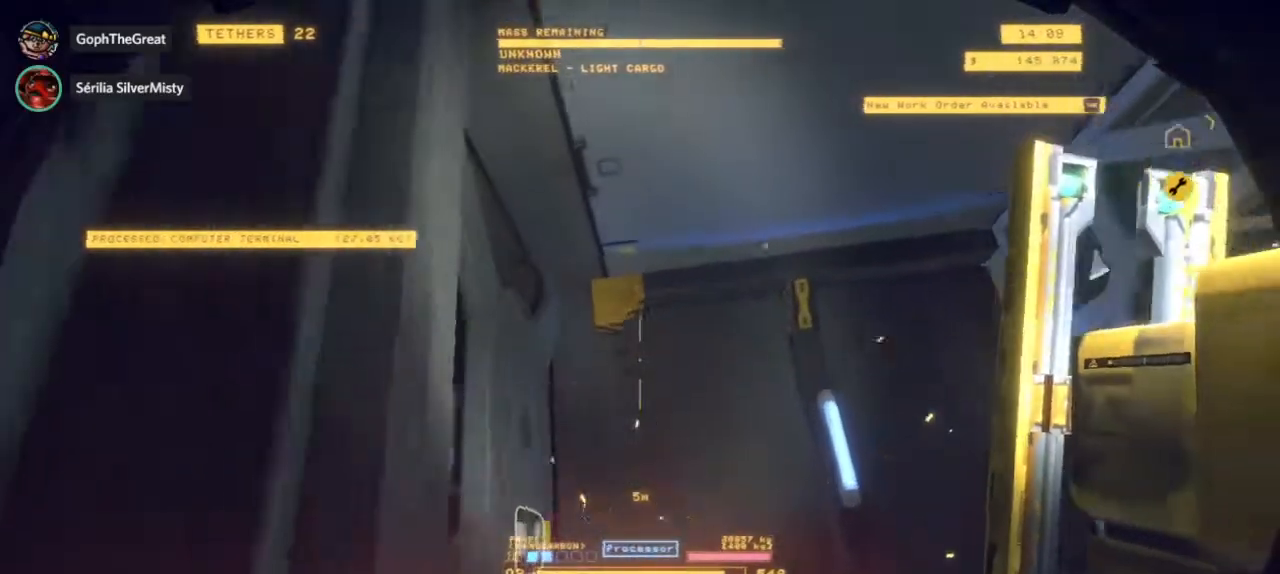
{"keys": [], "mouse": [], "events": [[83, "mouse_left", "down"], [183, "mouse_left", "up"]]}
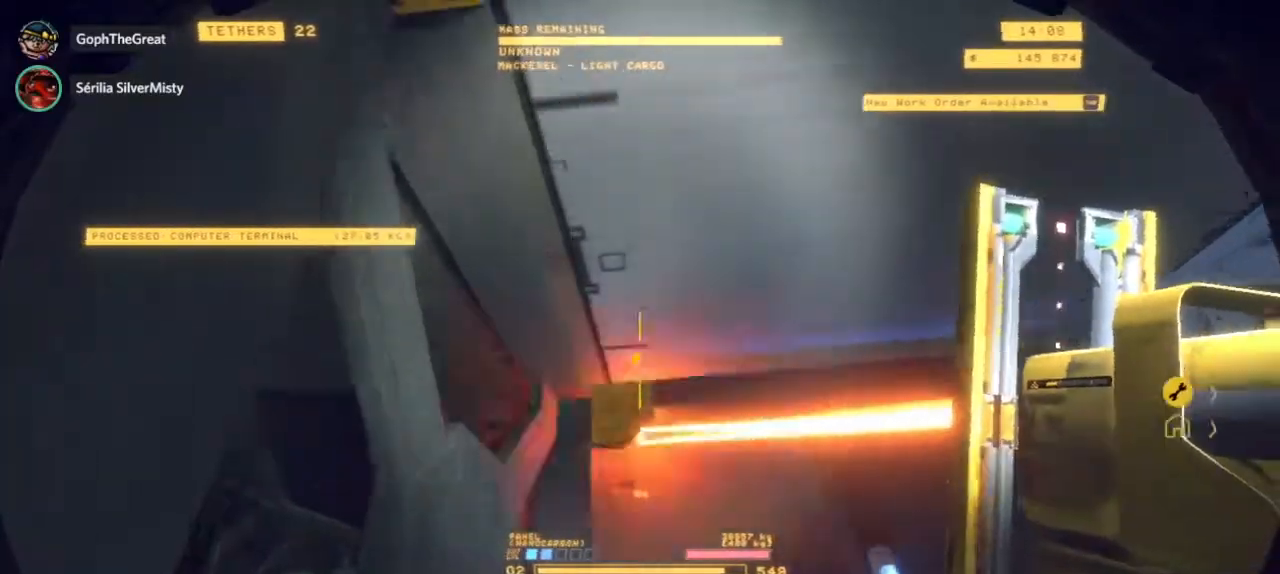
{"keys": [], "mouse": [], "events": []}
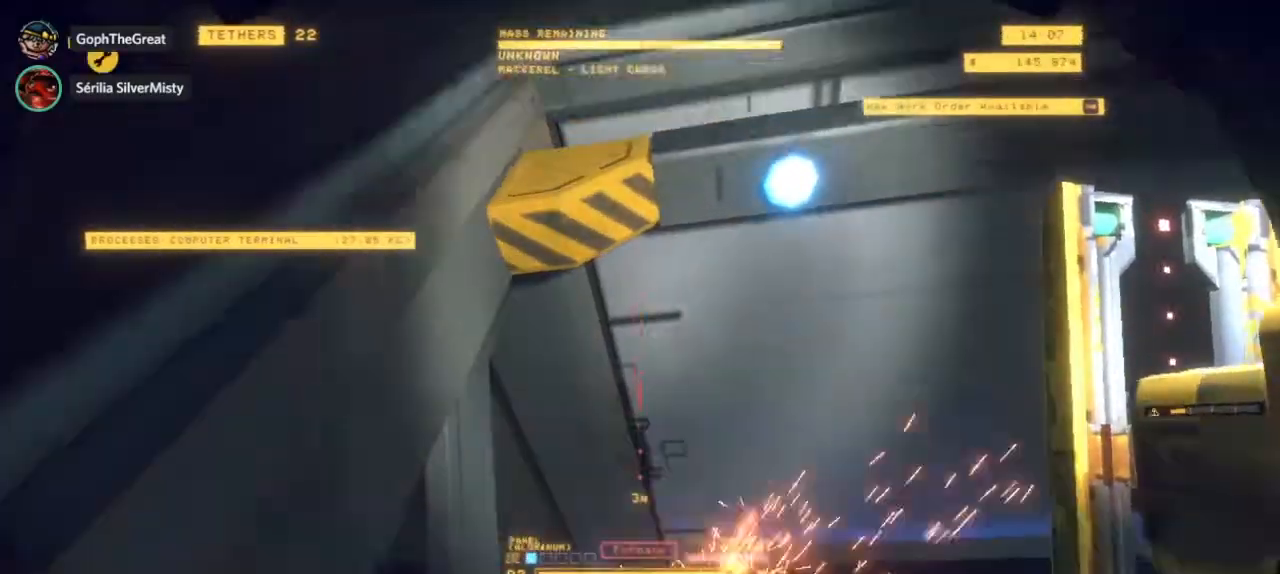
{"keys": [], "mouse": [], "events": [[267, "mouse_right", "down"], [367, "mouse_right", "up"]]}
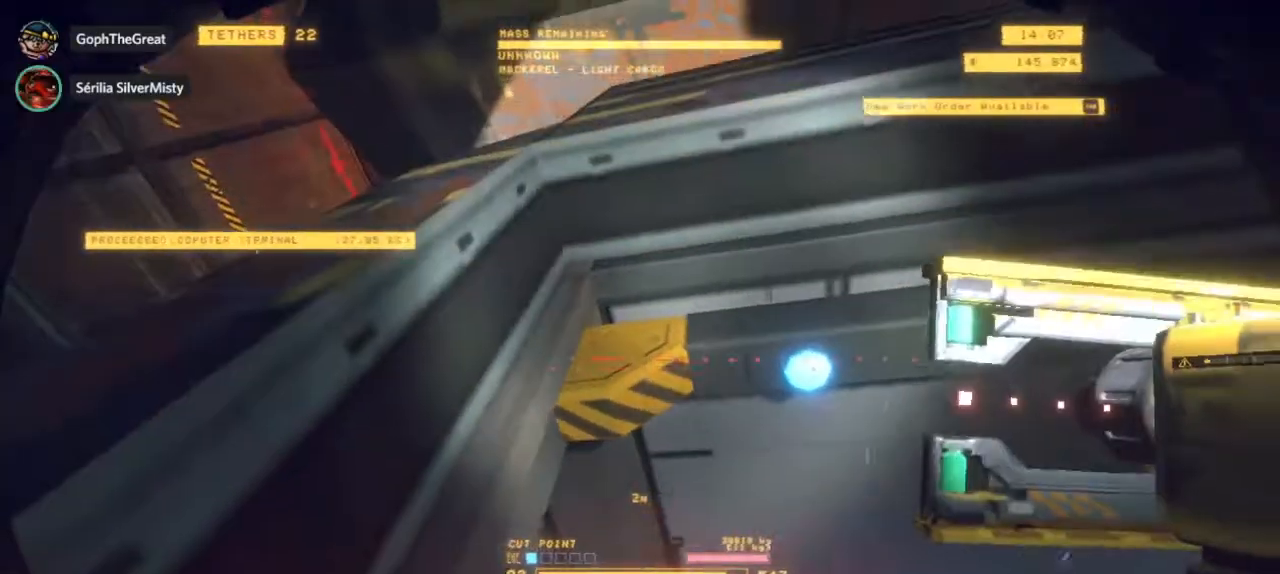
{"keys": [], "mouse": [], "events": [[217, "mouse_left", "down"], [300, "mouse_left", "up"]]}
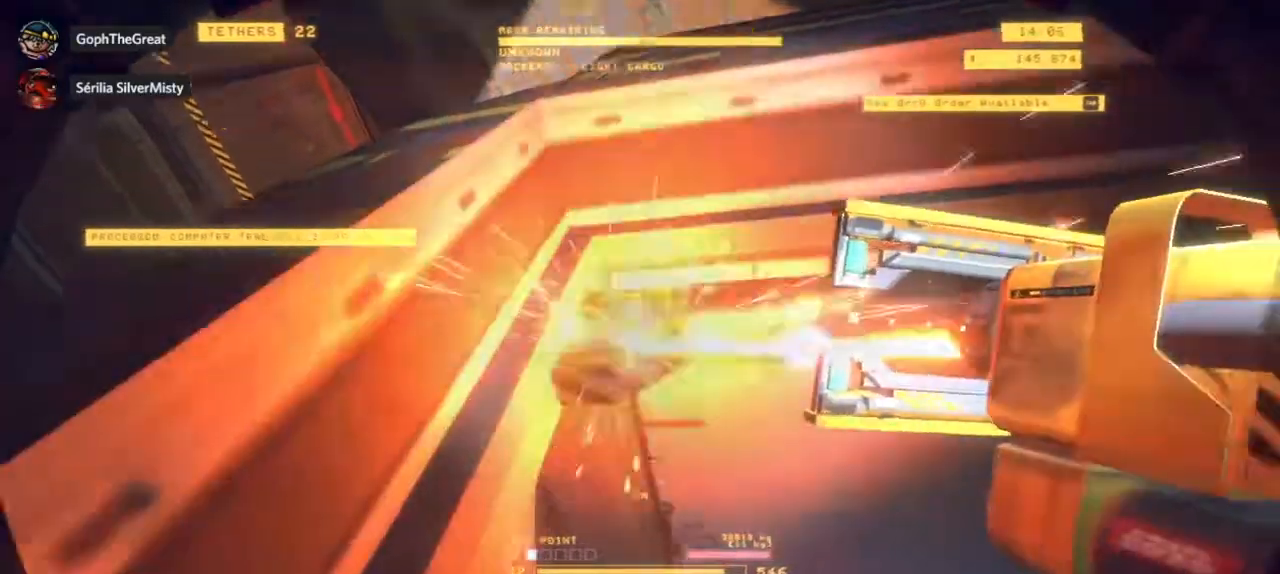
{"keys": [], "mouse": [], "events": []}
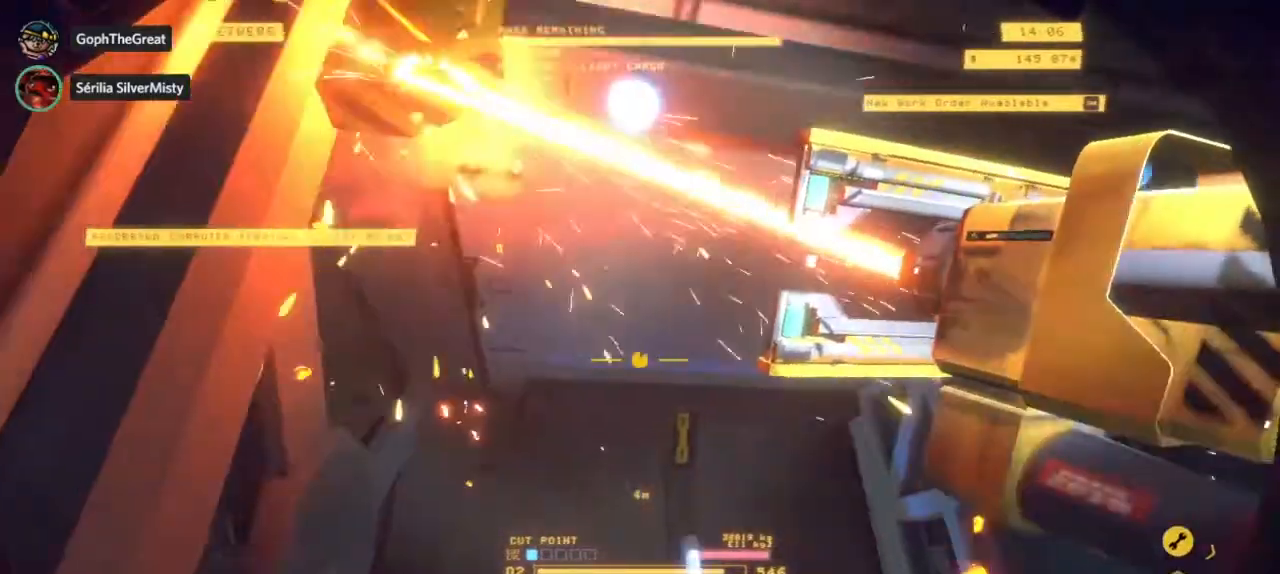
{"keys": [], "mouse": [], "events": [[317, "mouse_left", "down"], [417, "mouse_left", "up"]]}
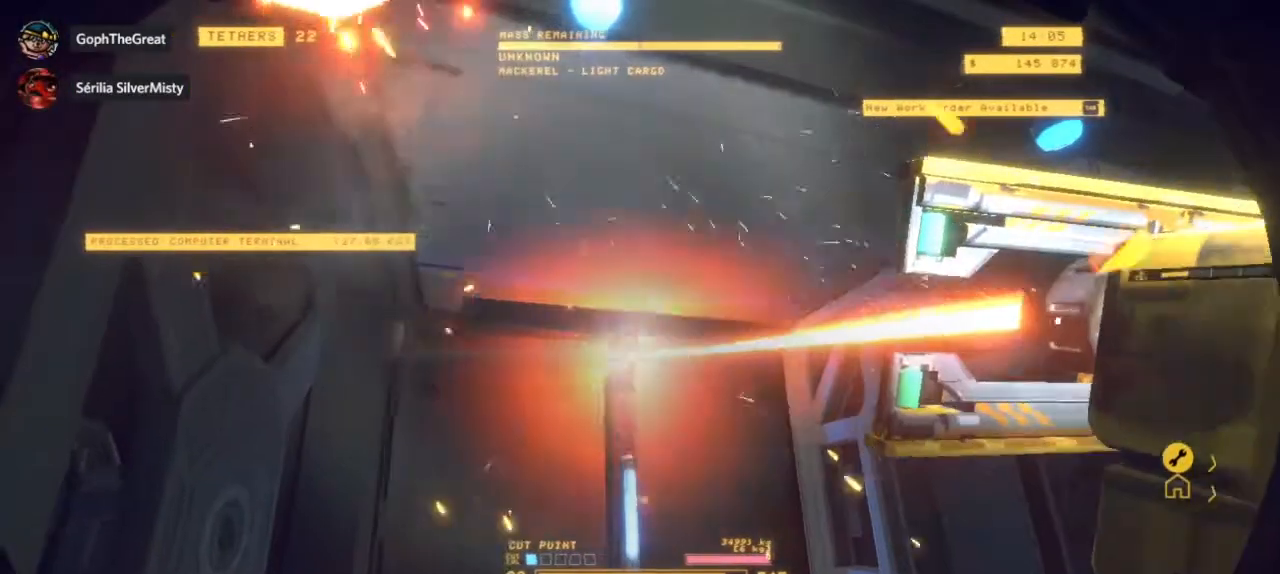
{"keys": [], "mouse": [], "events": []}
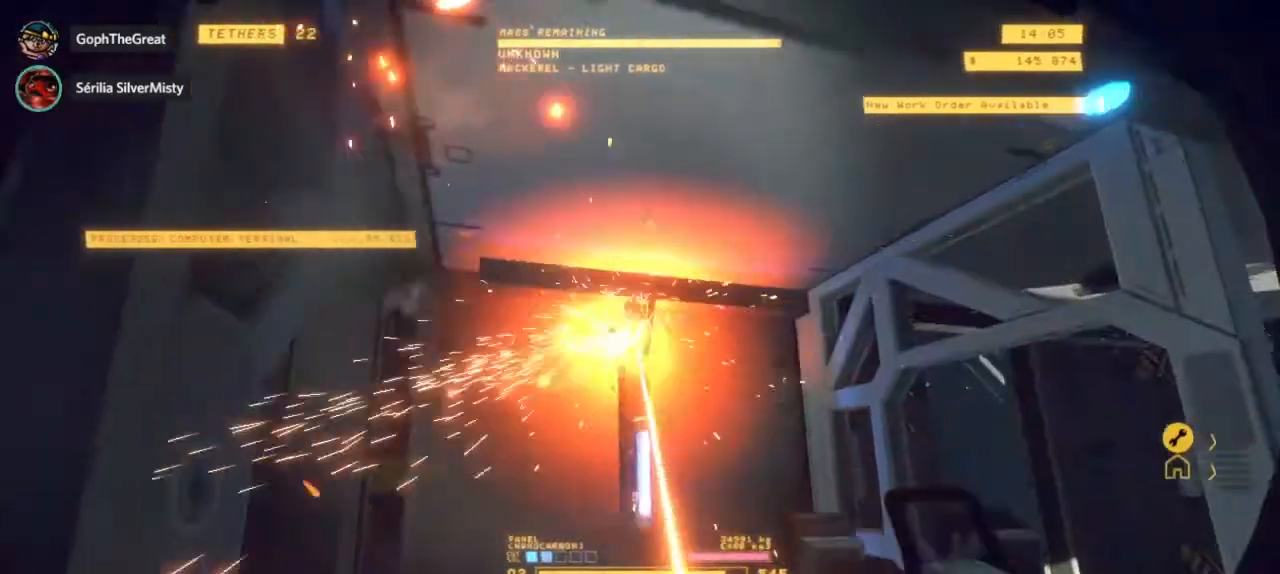
{"keys": [], "mouse": [], "events": []}
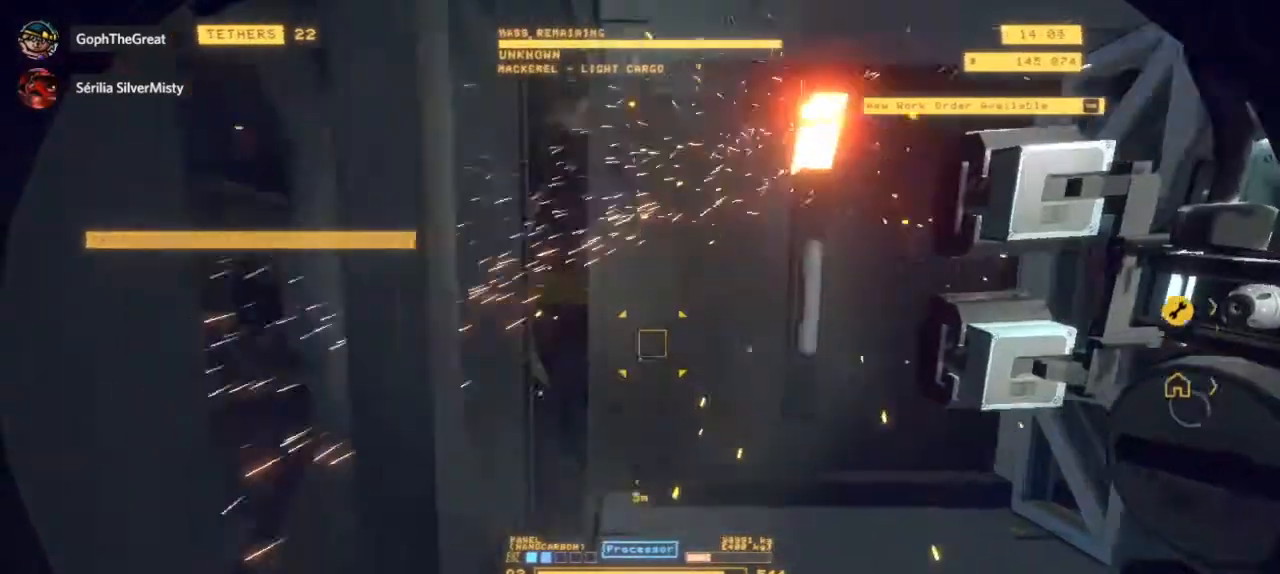
{"keys": [], "mouse": [], "events": []}
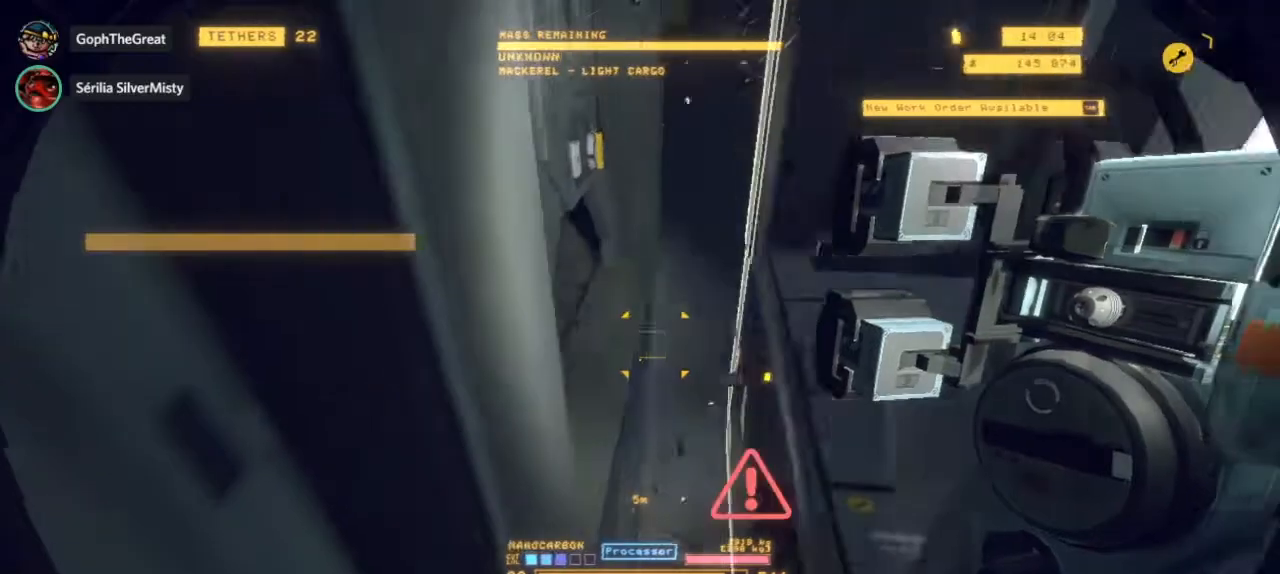
{"keys": [], "mouse": [], "events": []}
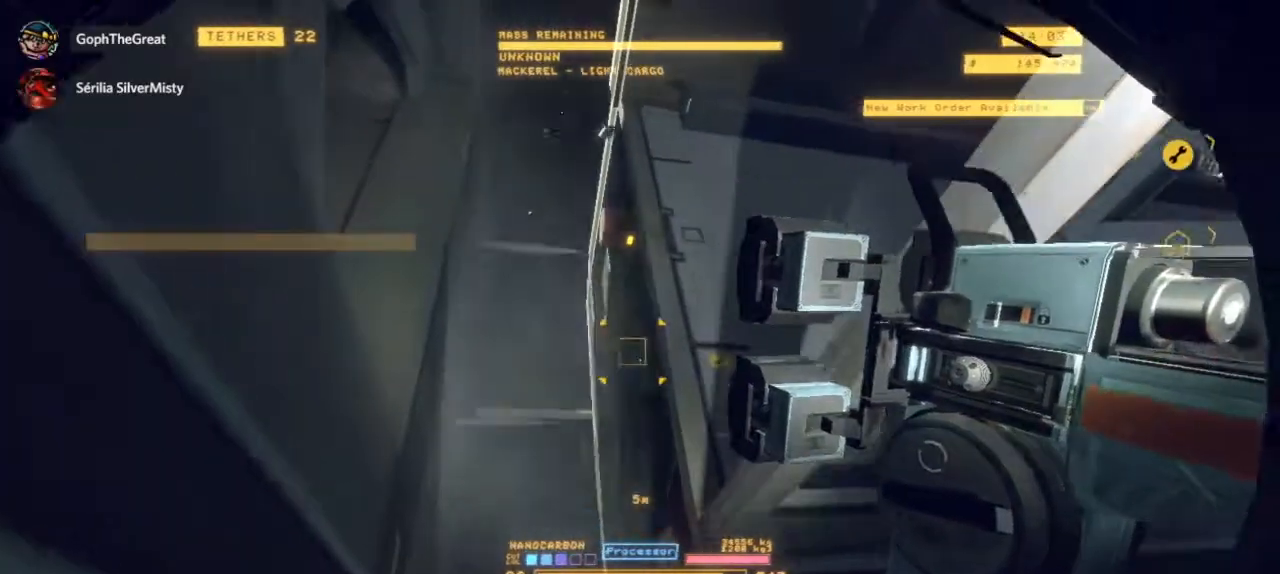
{"keys": [], "mouse": [], "events": []}
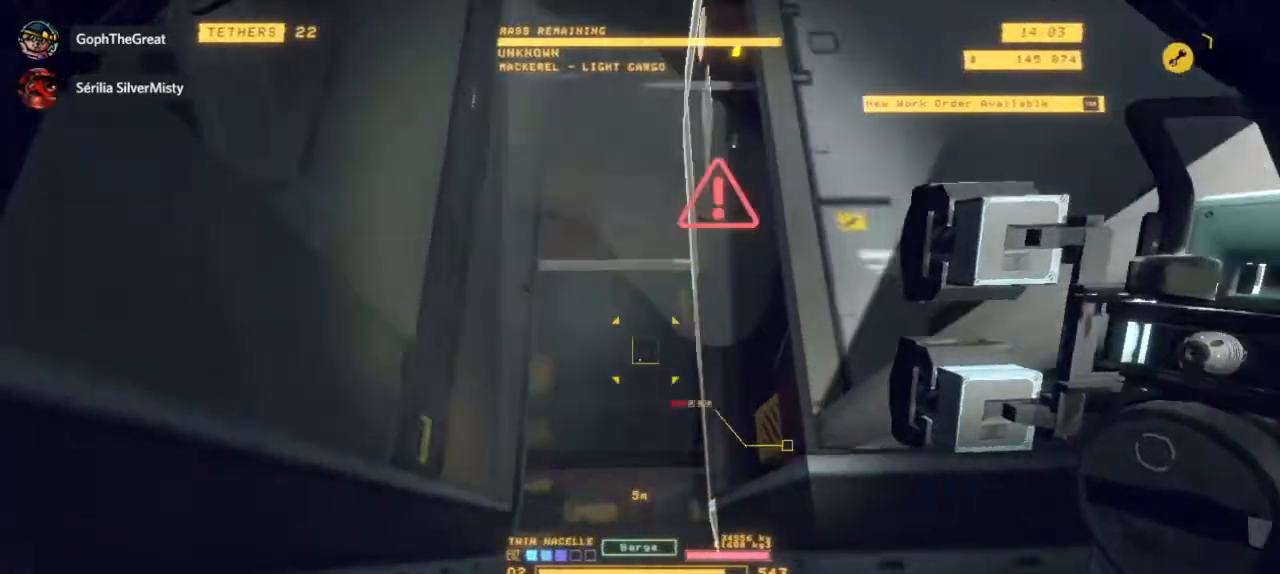
{"keys": [], "mouse": [], "events": []}
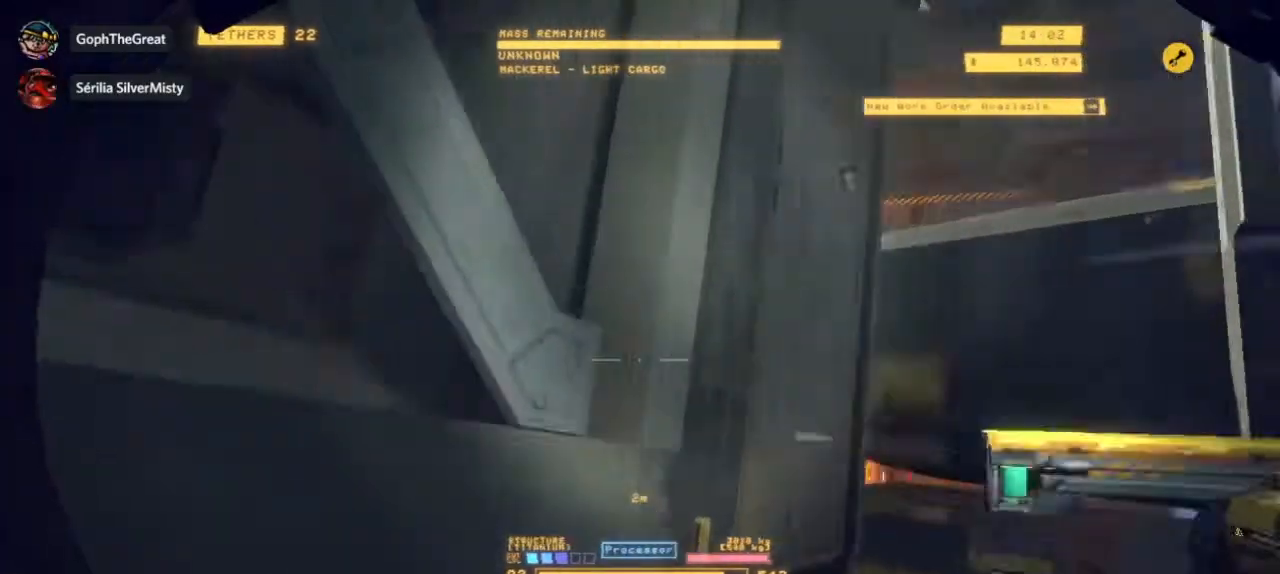
{"keys": [], "mouse": ["right"], "events": [[500, "mouse_right", "down"]]}